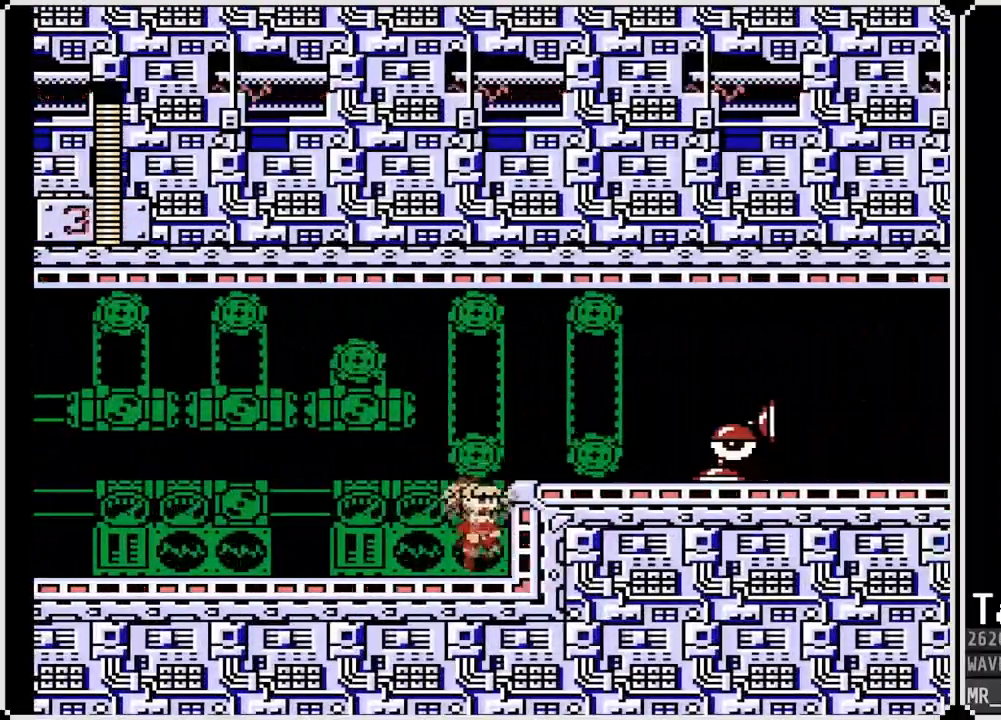
Gameplay with a controller (PlayStation layout); each line is a JSON object with the inputs held at the frame after it (dt_ms = milliseconds from this image to that frame). "events" lists button and stick changes between this image and that frame as [ms after this image, input, new state], when the widget could be followed in between.
{"dt_ms": 500, "buttons": [], "left_stick": "center", "right_stick": "center", "events": [[117, "SQUARE", "down"], [150, "CROSS", "up"], [217, "SQUARE", "up"], [233, "DPAD_RIGHT", "up"], [267, "SQUARE", "down"], [350, "SQUARE", "up"], [400, "SQUARE", "down"], [500, "SQUARE", "up"]]}
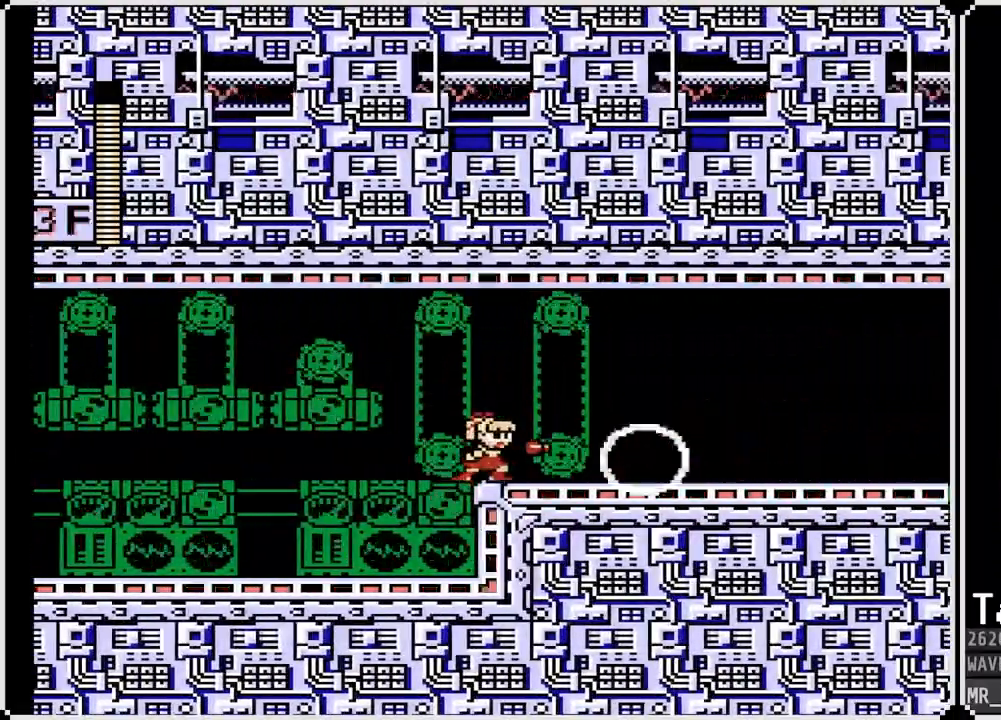
{"dt_ms": 500, "buttons": ["DPAD_DOWN", "DPAD_RIGHT"], "left_stick": "center", "right_stick": "center", "events": [[33, "SQUARE", "down"], [50, "DPAD_RIGHT", "down"], [133, "SQUARE", "up"], [150, "DPAD_DOWN", "down"], [267, "CROSS", "down"], [433, "CROSS", "up"]]}
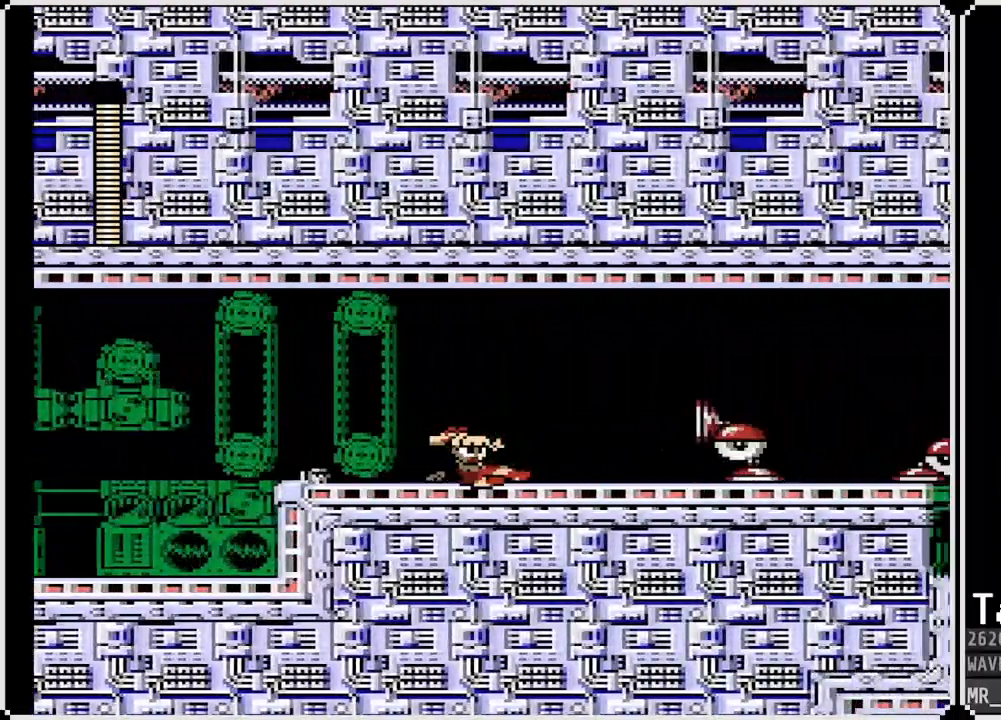
{"dt_ms": 500, "buttons": ["DPAD_RIGHT"], "left_stick": "center", "right_stick": "center"}
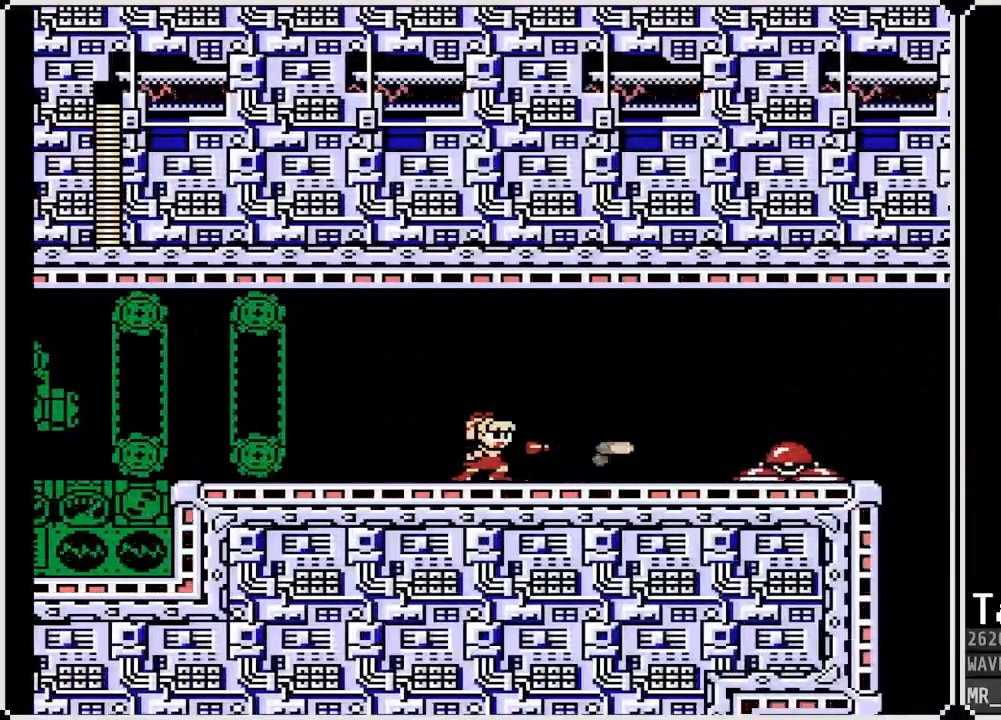
{"dt_ms": 1000, "buttons": ["CROSS", "DPAD_DOWN", "DPAD_RIGHT"], "left_stick": "center", "right_stick": "center"}